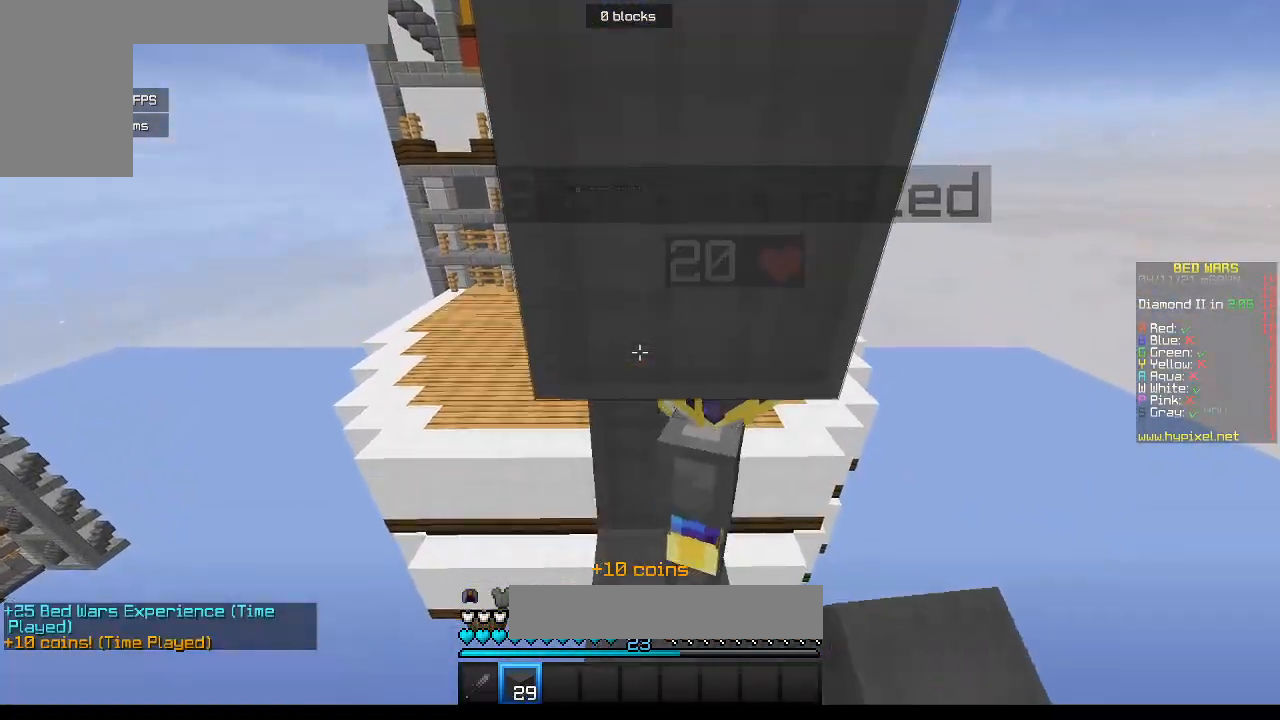
Gameplay with keyboard and mouse; each line is a JSON object with the keys and mouse buttons held at the frame after it. "events" lists presses ("down") and releases ("up") of "a", "d", "s", "w", "mouse_left" and "mouse_right" between this image and that frame as [ms after this image, input, new state], when the widget could be followed in between. "mouse_left", "mouse_right" = the "left", "right" buttons of the "mouse" list. No other keys are recorded. Fast repeated clicks can show as one long hold. Mouse movement is not recorded.
{"keys": ["w"], "mouse": ["right"], "events": [[200, "s", "down"], [317, "mouse_right", "down"], [433, "s", "up"], [500, "w", "down"]]}
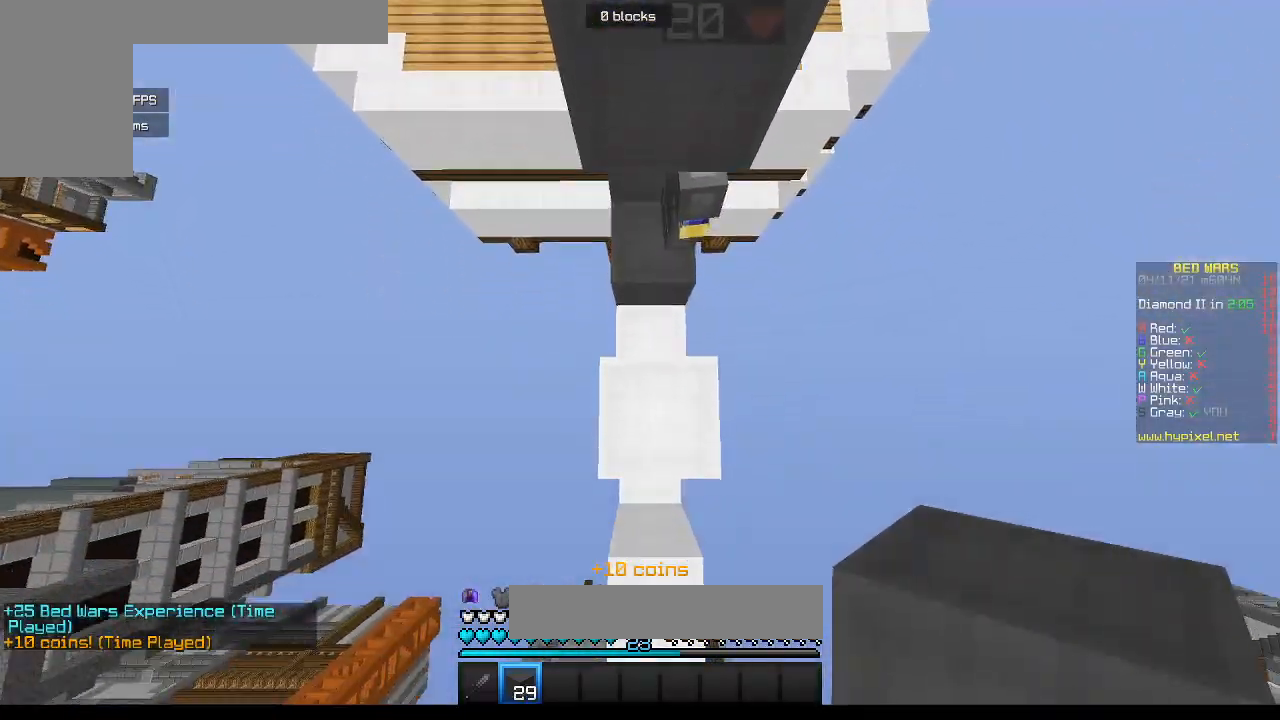
{"keys": ["s"], "mouse": ["right"], "events": [[117, "w", "up"], [183, "s", "down"], [367, "s", "up"], [433, "s", "down"]]}
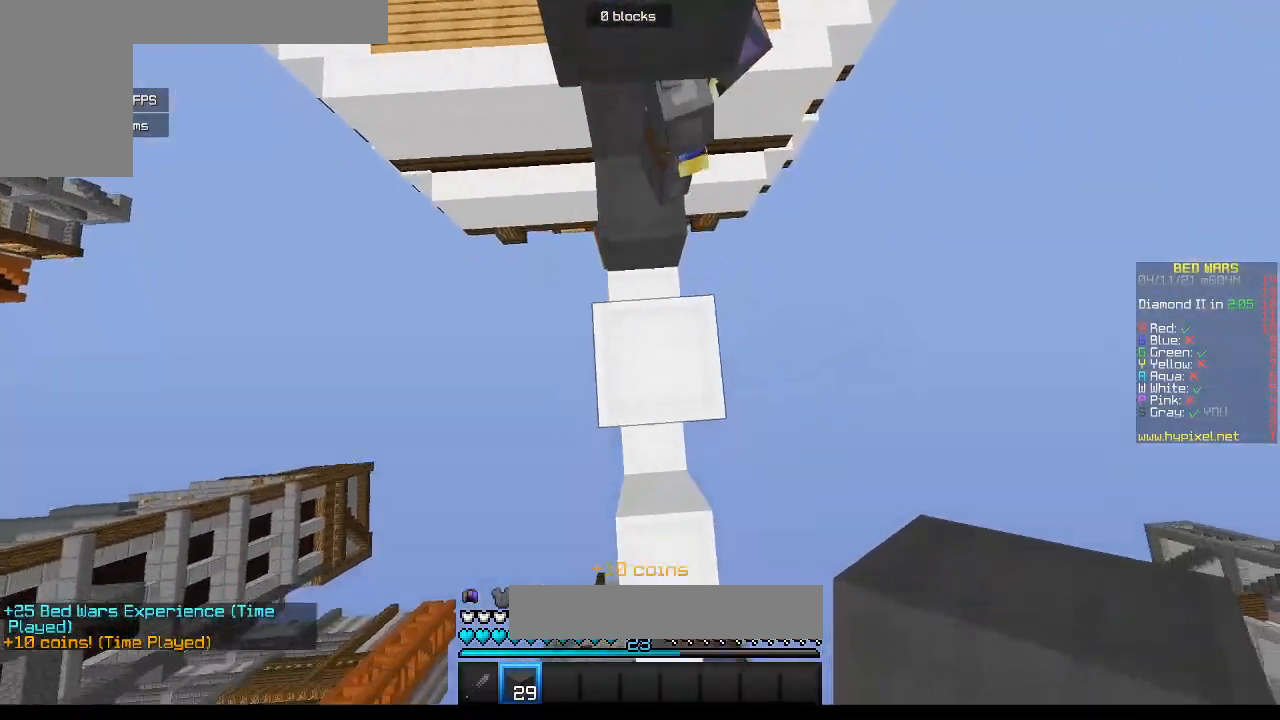
{"keys": [], "mouse": ["right"], "events": [[133, "s", "up"], [183, "w", "down"], [300, "w", "up"]]}
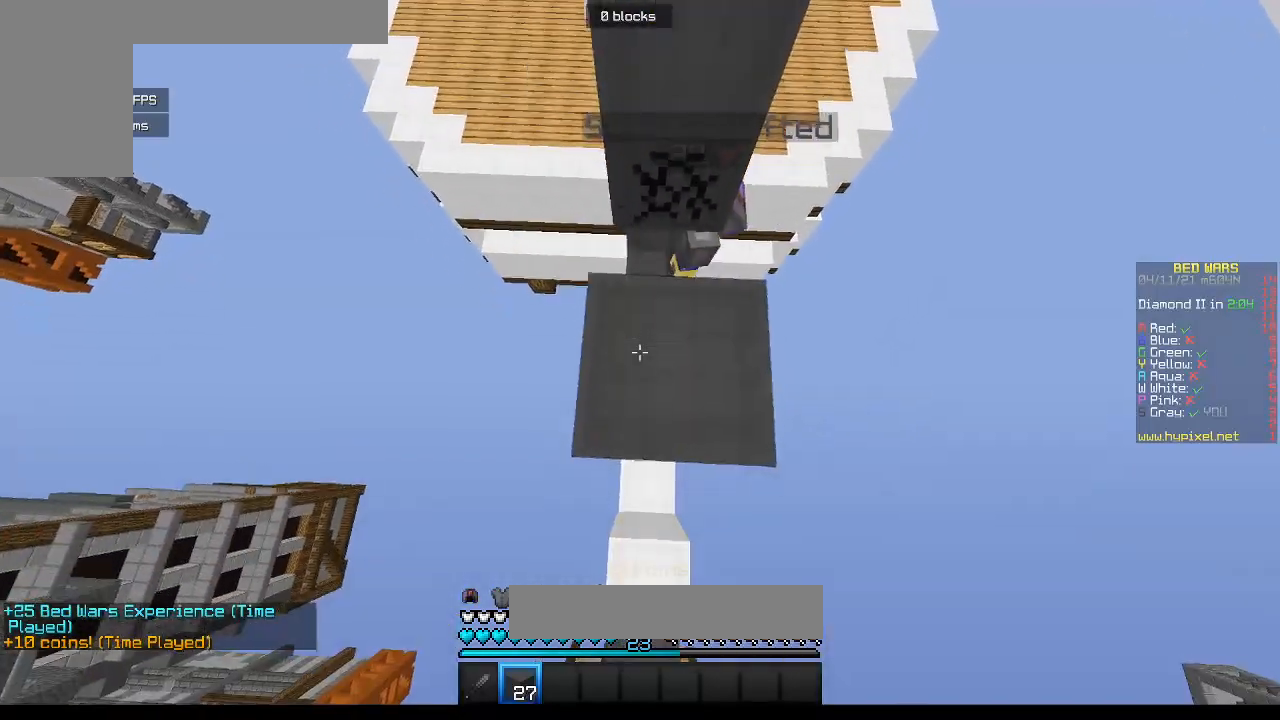
{"keys": [], "mouse": ["right"], "events": [[100, "s", "down"], [267, "s", "up"]]}
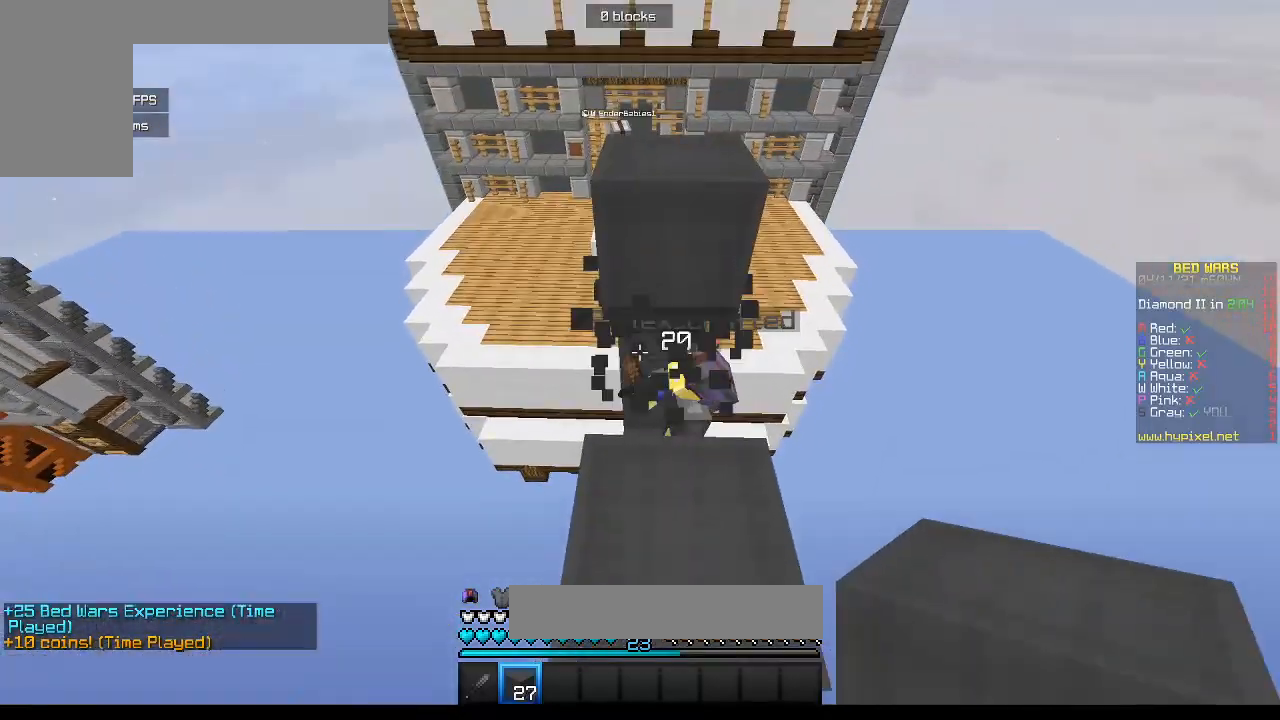
{"keys": ["w"], "mouse": ["right"], "events": [[367, "w", "down"]]}
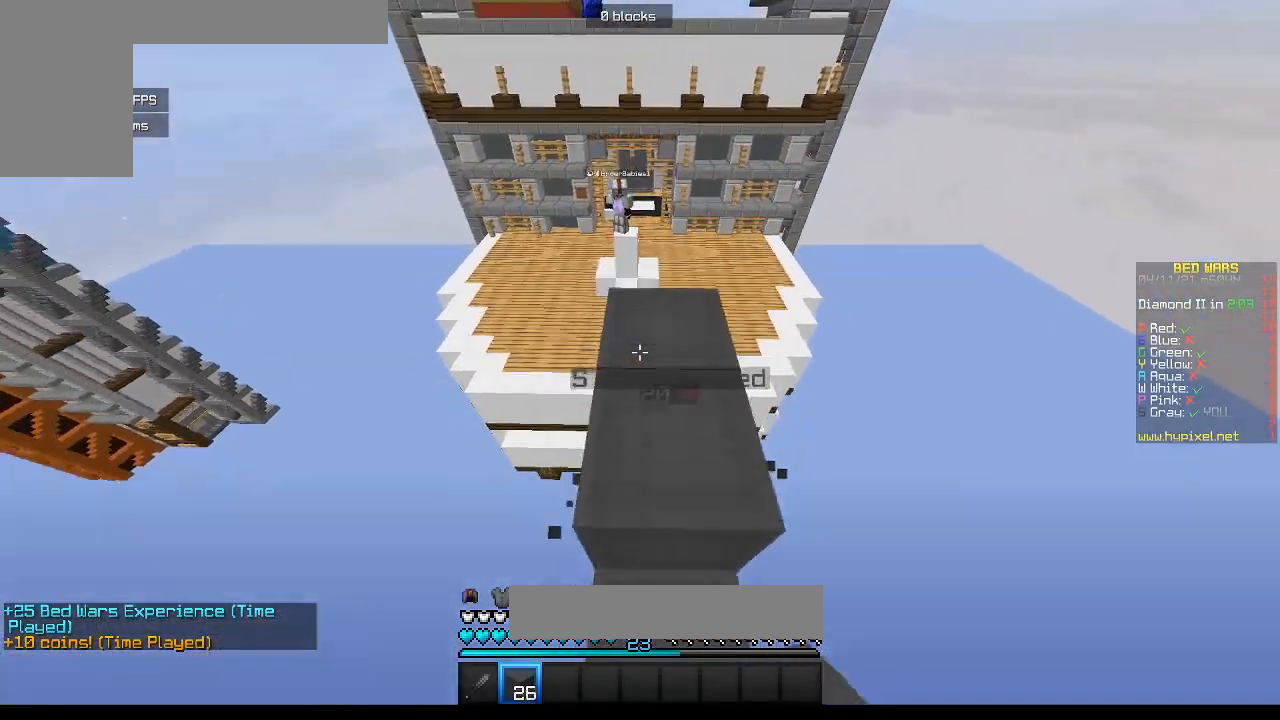
{"keys": [], "mouse": [], "events": [[250, "mouse_right", "up"], [333, "w", "up"]]}
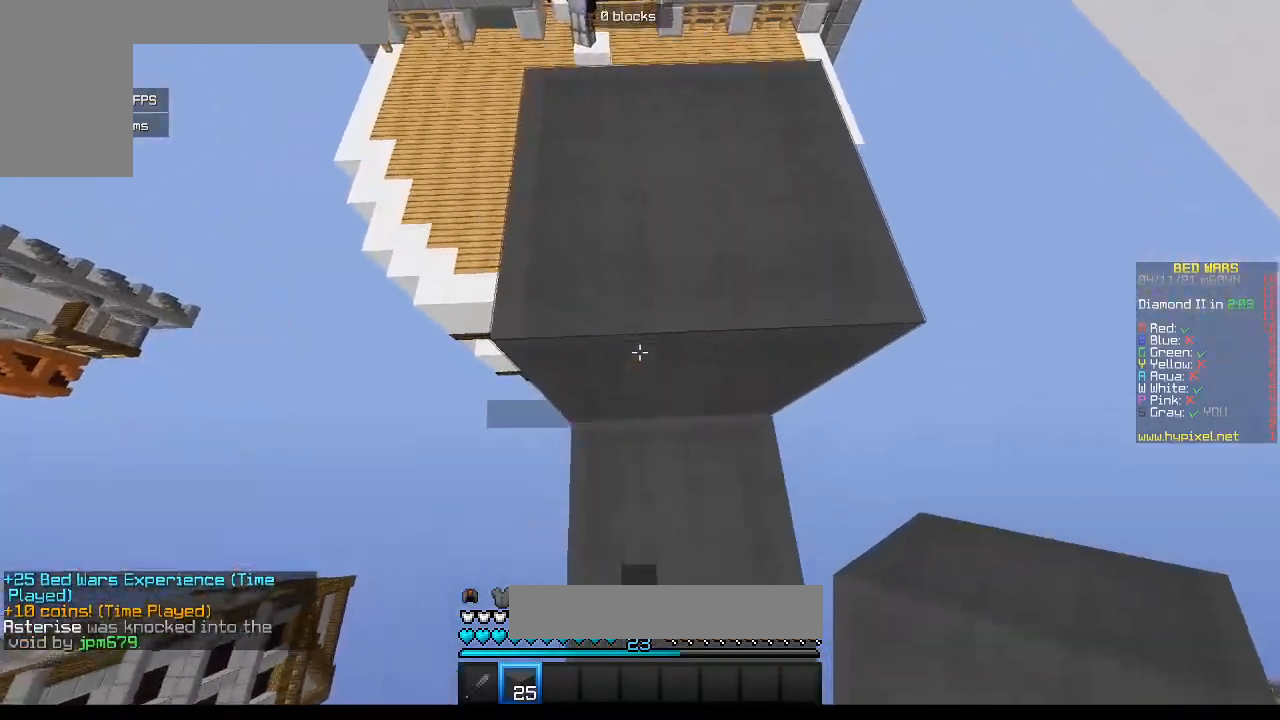
{"keys": ["w"], "mouse": [], "events": [[150, "w", "down"]]}
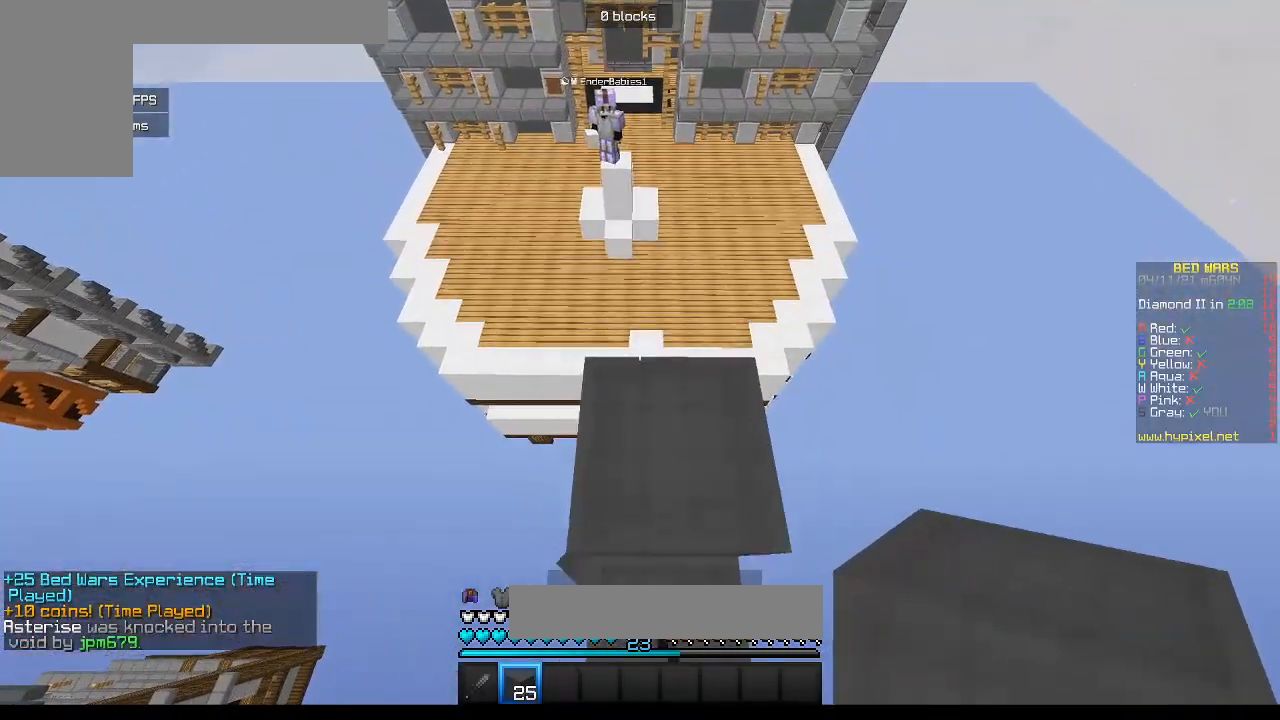
{"keys": [], "mouse": [], "events": [[67, "w", "up"]]}
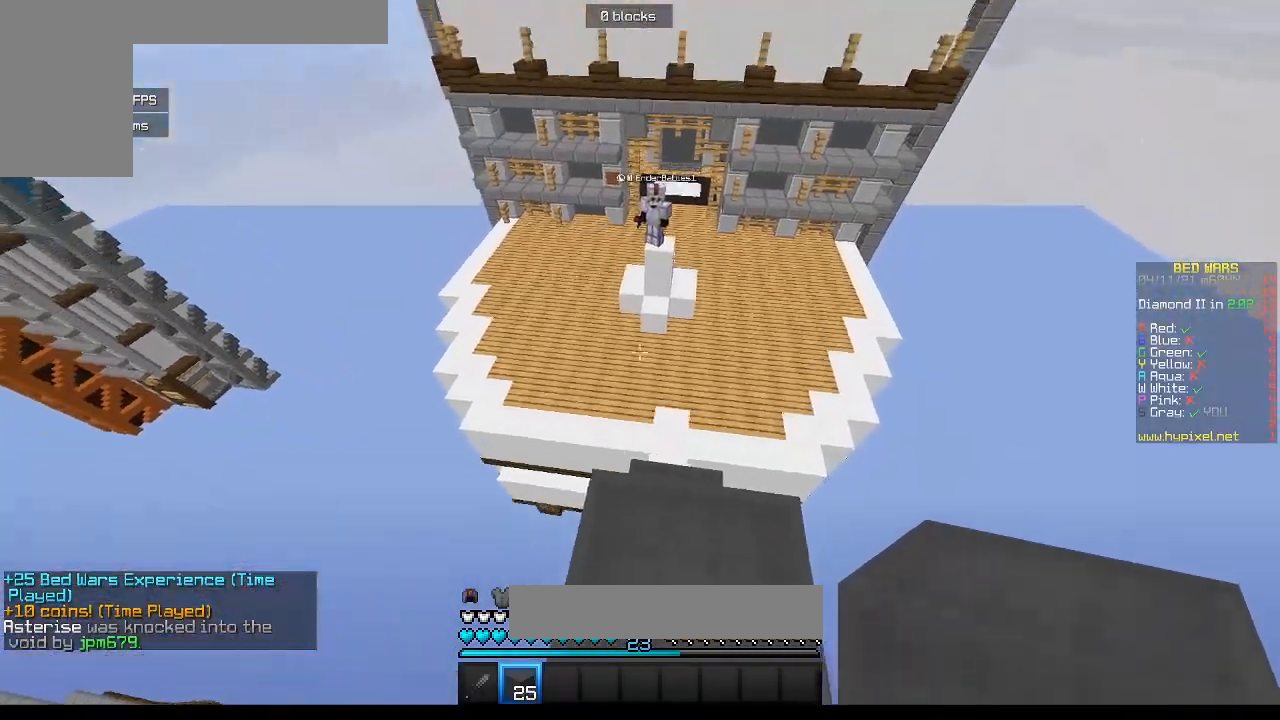
{"keys": [], "mouse": [], "events": []}
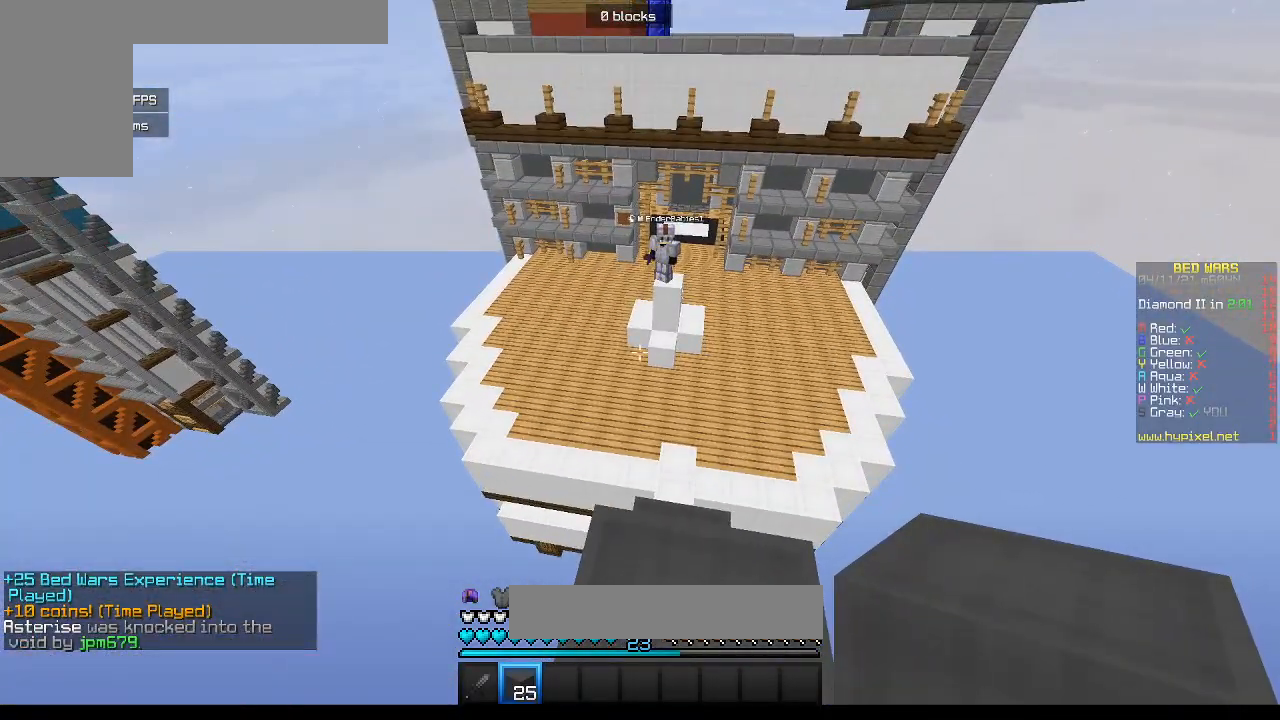
{"keys": [], "mouse": [], "events": []}
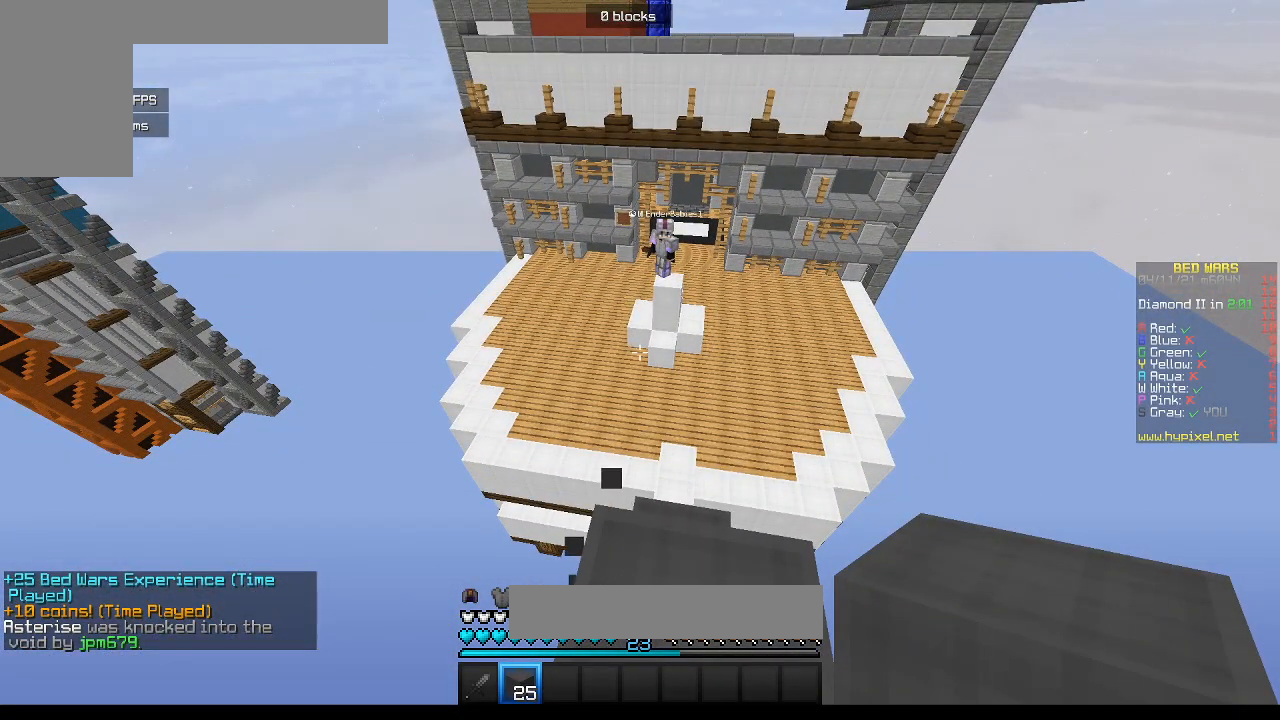
{"keys": ["w"], "mouse": [], "events": [[450, "w", "down"]]}
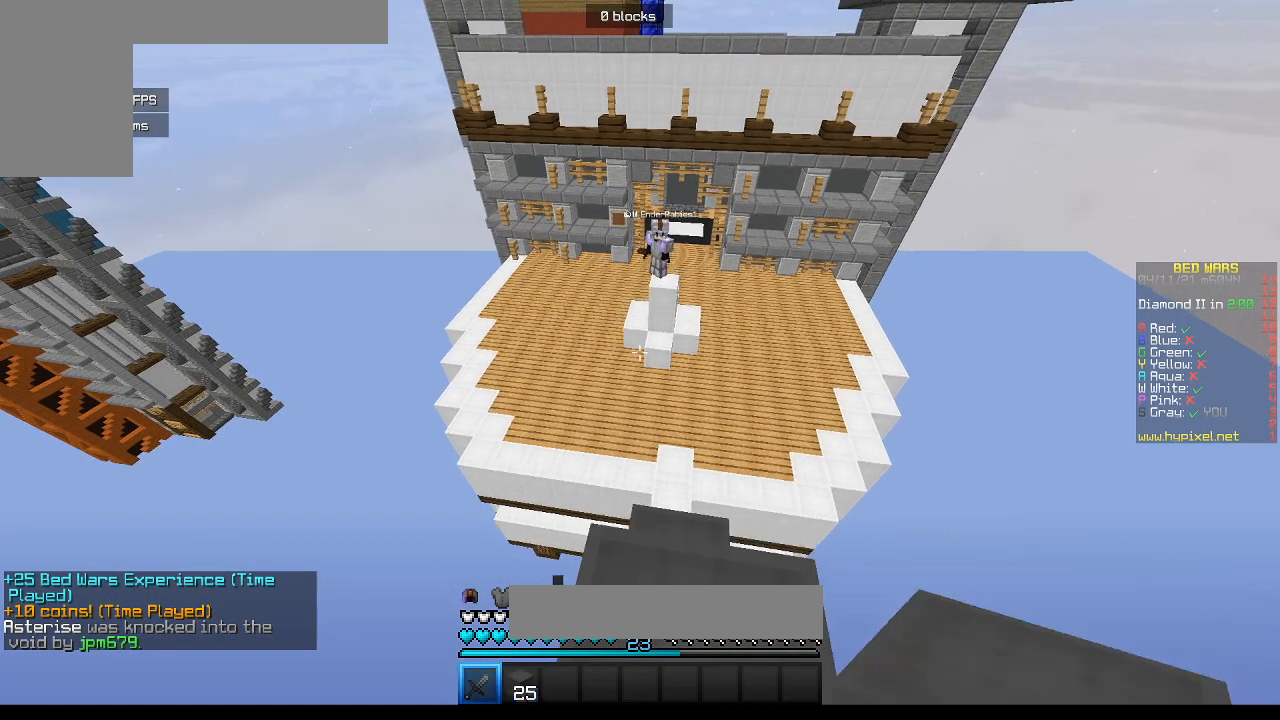
{"keys": ["d", "w"], "mouse": [], "events": [[433, "d", "down"]]}
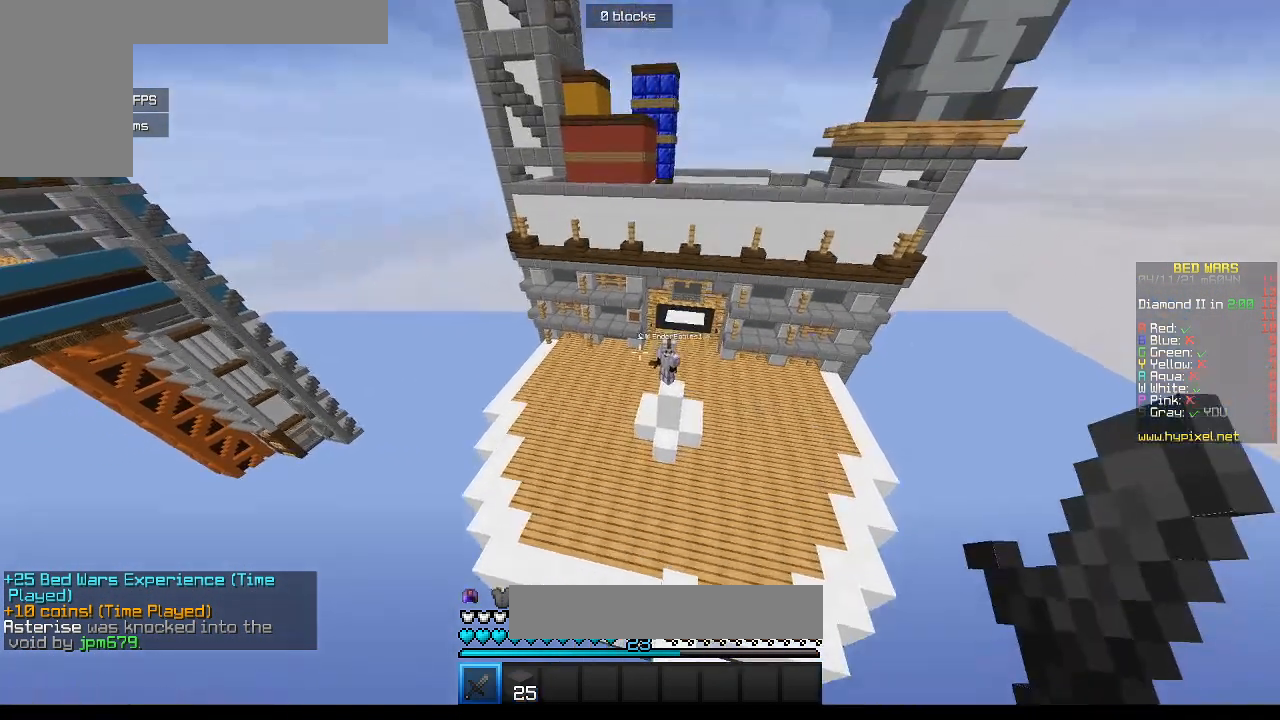
{"keys": ["d", "w"], "mouse": [], "events": []}
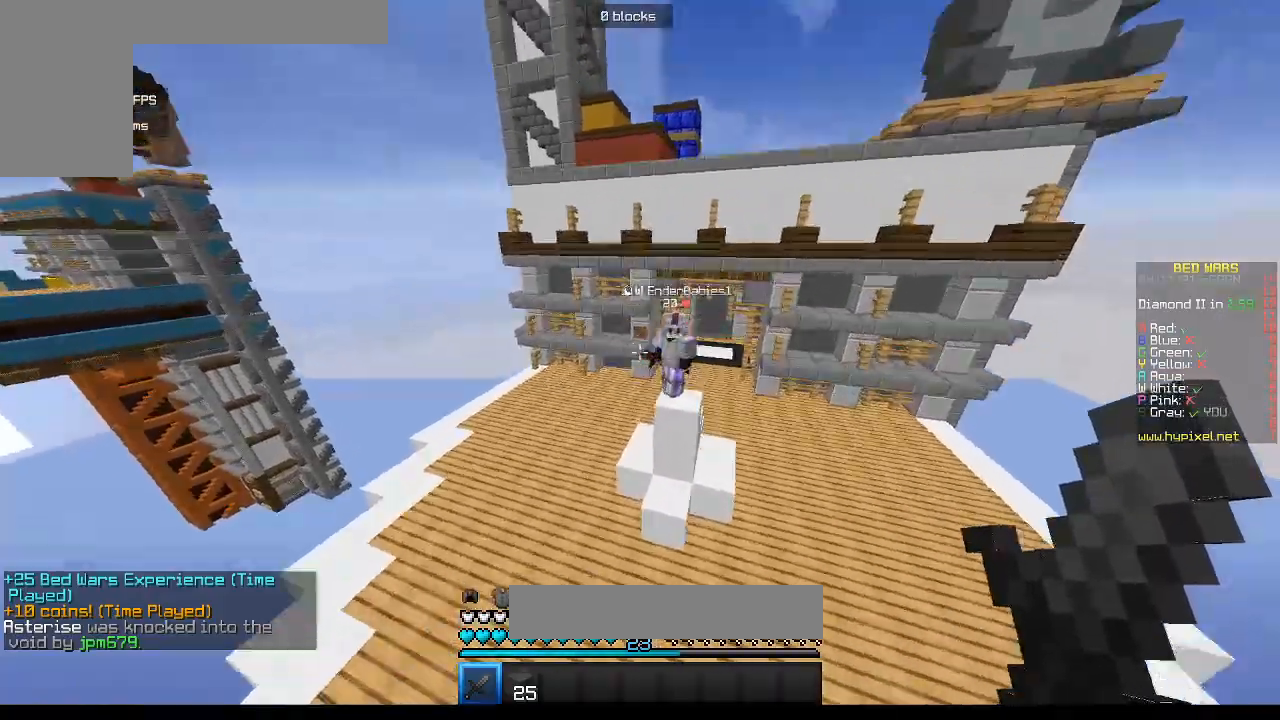
{"keys": ["w"], "mouse": [], "events": [[400, "d", "up"]]}
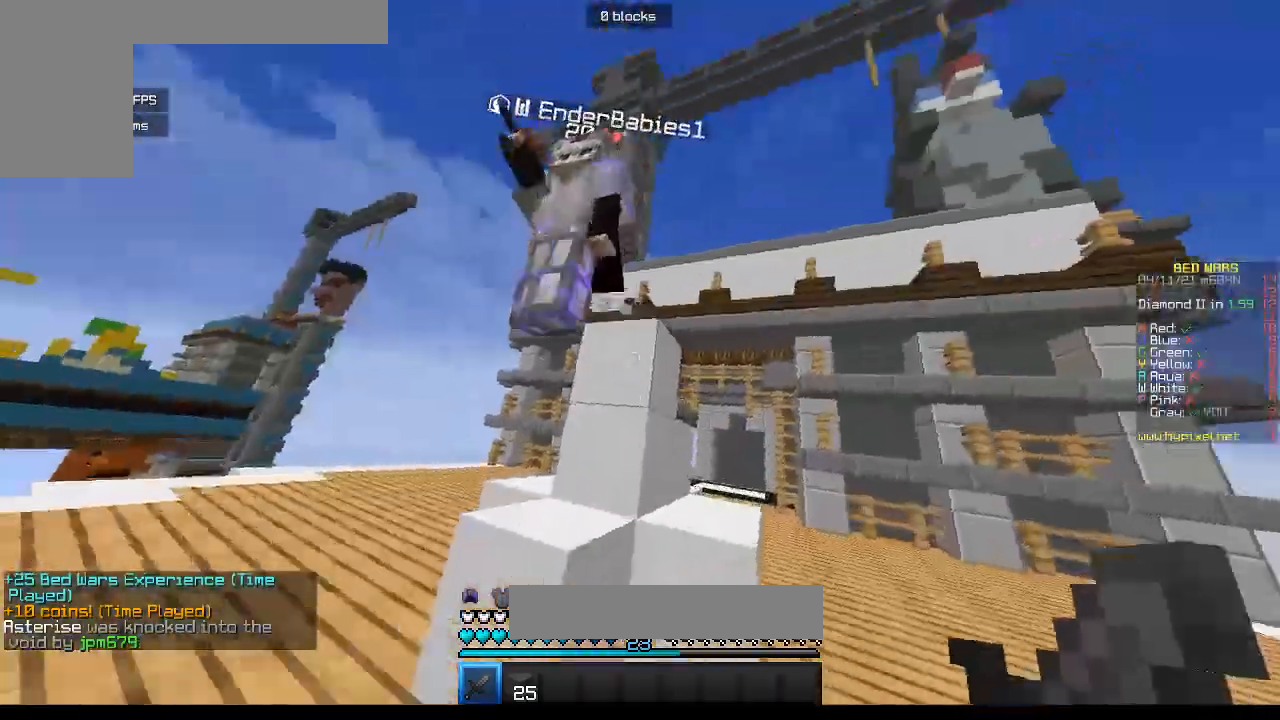
{"keys": ["a", "s"], "mouse": [], "events": [[67, "d", "down"], [133, "d", "up"], [150, "mouse_left", "down"], [150, "s", "down"], [167, "w", "up"], [233, "a", "down"], [483, "mouse_left", "up"]]}
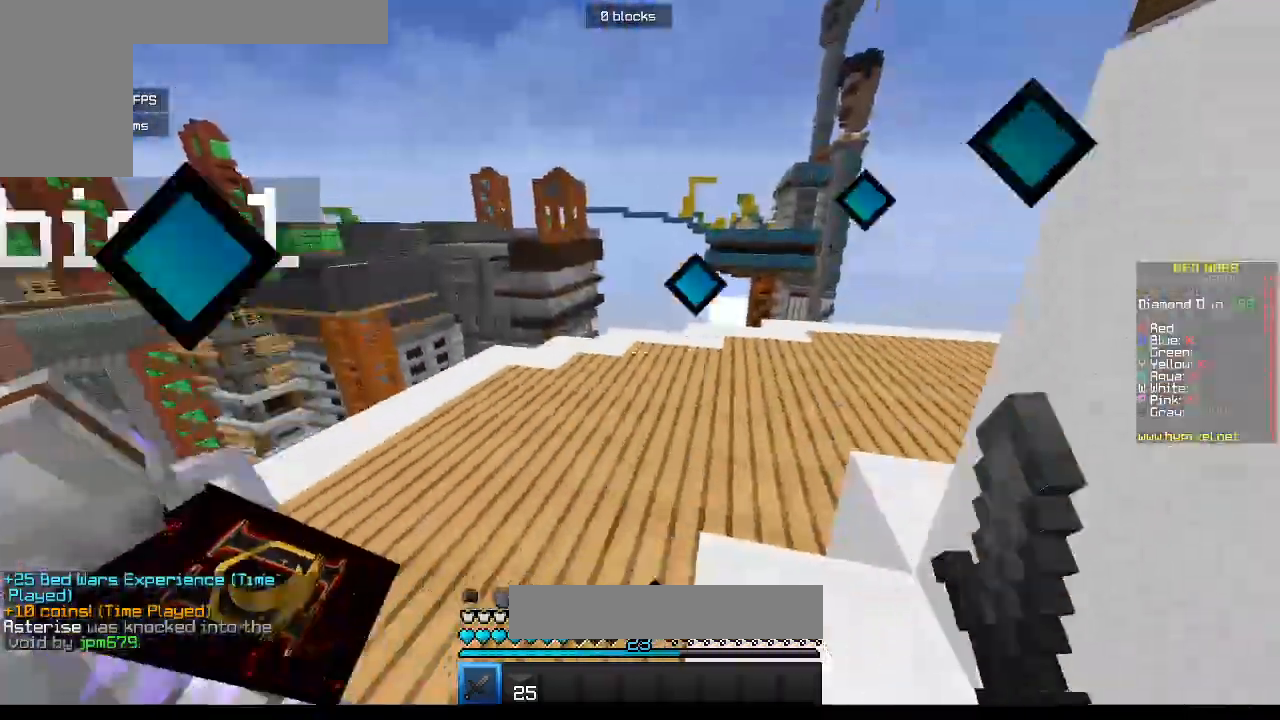
{"keys": ["a", "w"], "mouse": ["left"], "events": [[67, "mouse_left", "down"], [167, "mouse_left", "up"], [183, "s", "up"], [233, "mouse_left", "down"], [433, "w", "down"]]}
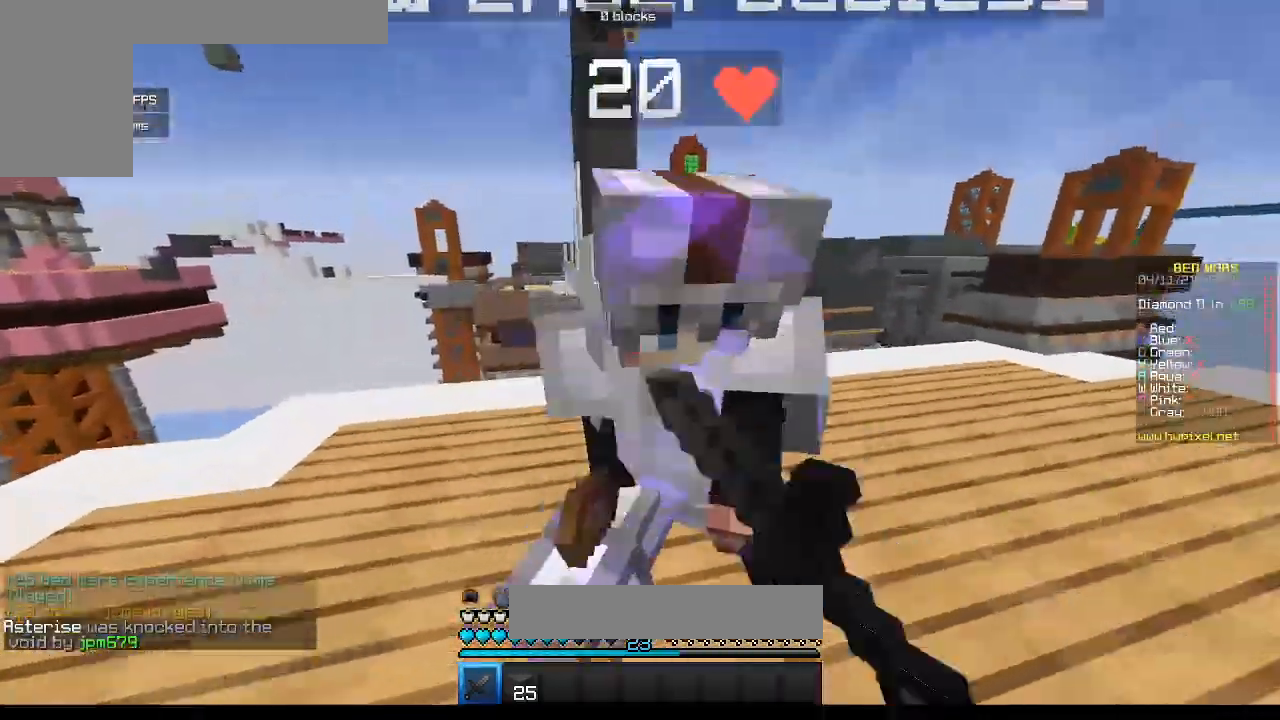
{"keys": ["w"], "mouse": ["left"], "events": [[67, "mouse_left", "up"], [100, "mouse_left", "down"], [100, "w", "up"], [133, "s", "down"], [267, "mouse_left", "up"], [283, "a", "up"], [300, "mouse_left", "down"], [333, "s", "up"], [450, "w", "down"]]}
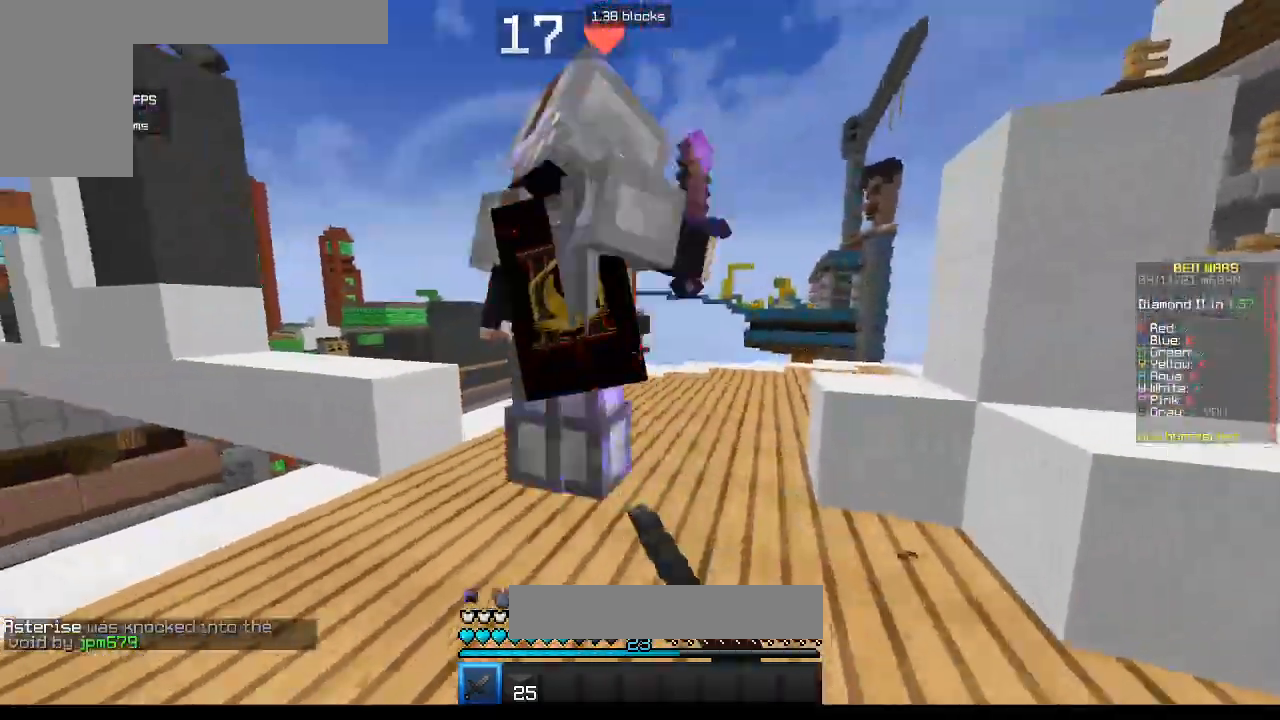
{"keys": ["a", "s"], "mouse": ["left"], "events": [[267, "w", "up"], [333, "a", "down"], [350, "mouse_left", "up"], [350, "s", "down"], [417, "mouse_left", "down"]]}
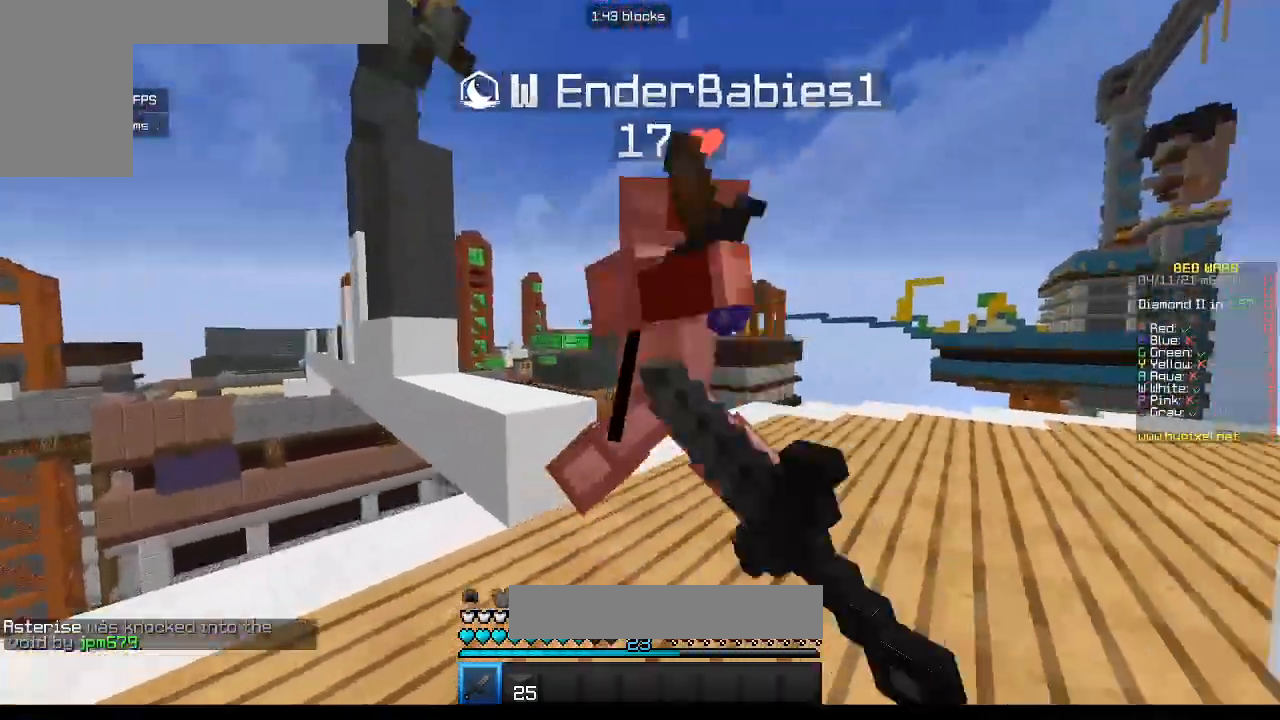
{"keys": ["w"], "mouse": ["left"], "events": [[17, "s", "up"], [33, "a", "up"], [50, "mouse_left", "up"], [67, "w", "down"], [83, "mouse_left", "down"], [450, "mouse_left", "up"], [500, "mouse_left", "down"]]}
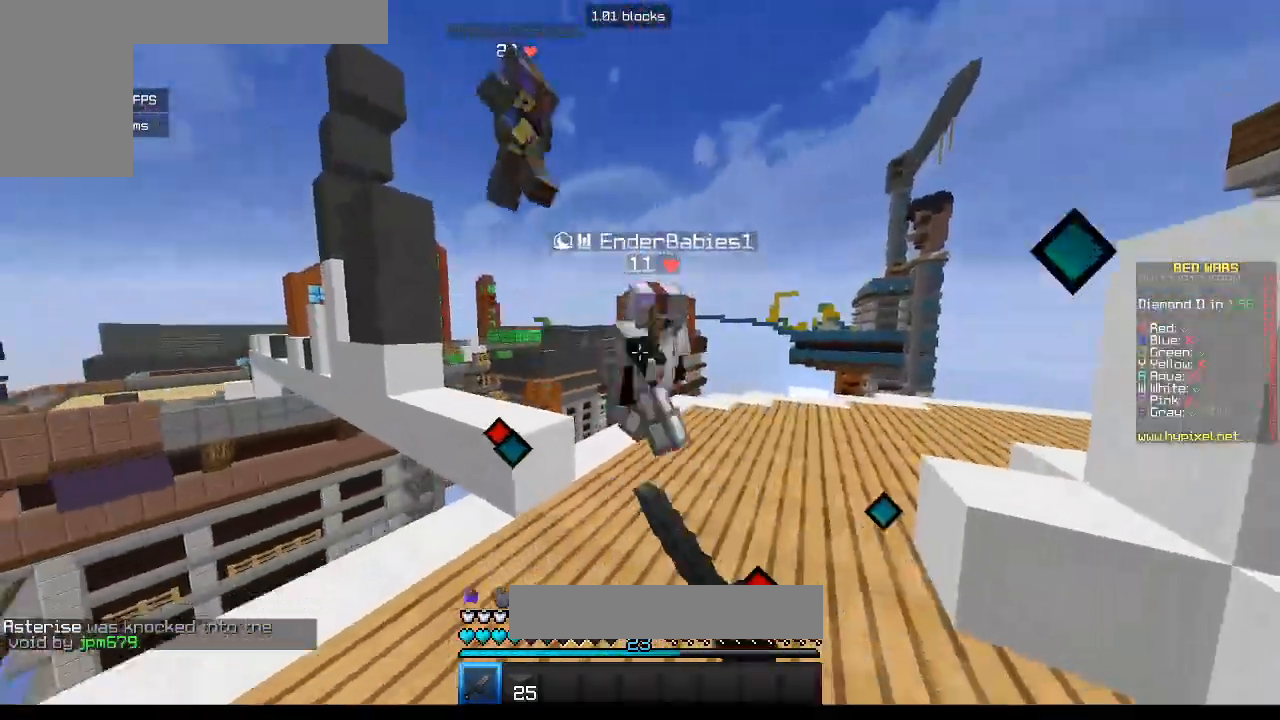
{"keys": [], "mouse": ["left"], "events": [[483, "w", "up"]]}
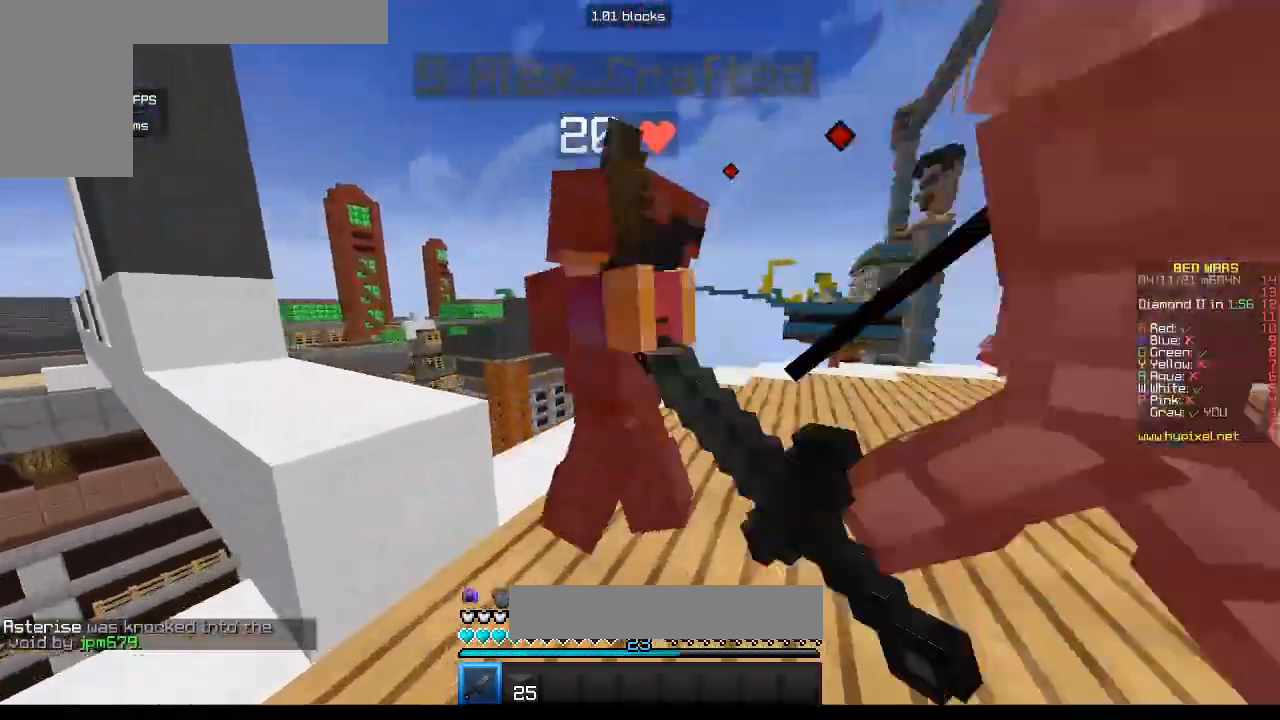
{"keys": ["d", "w"], "mouse": ["left"], "events": [[50, "mouse_left", "up"], [83, "mouse_left", "down"], [100, "d", "down"], [100, "s", "down"], [250, "s", "up"], [350, "w", "down"]]}
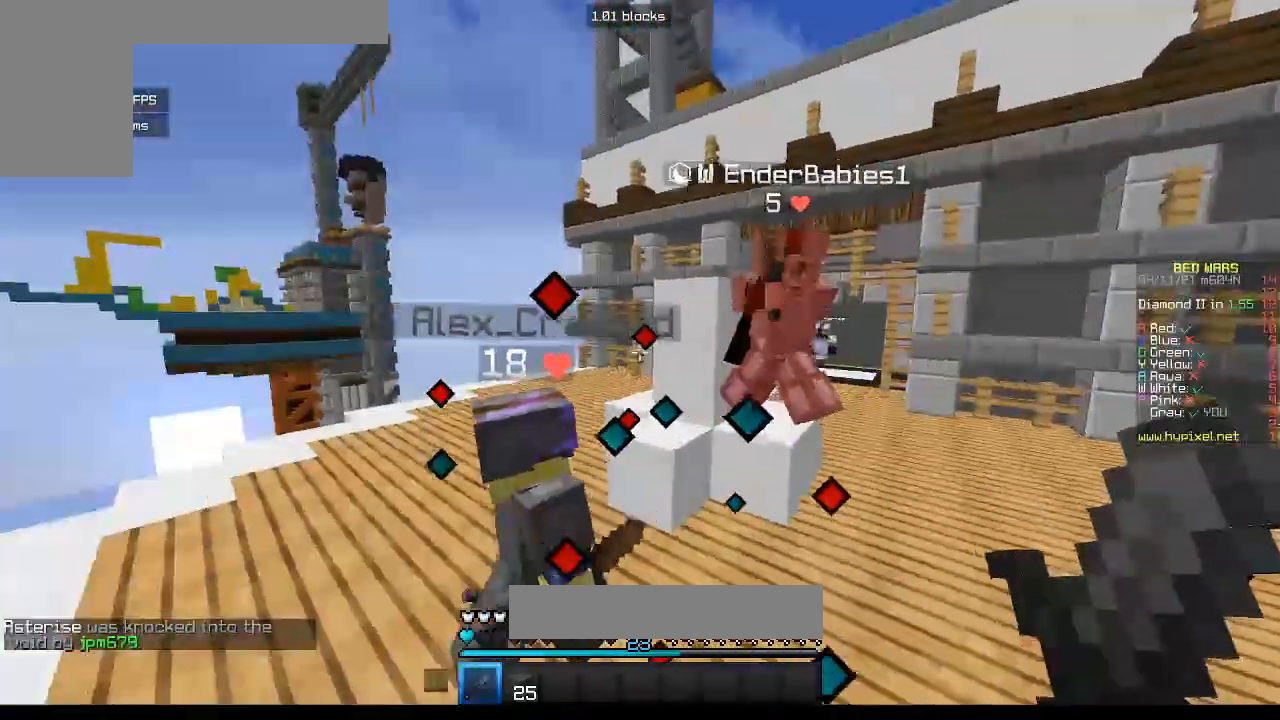
{"keys": ["a", "w"], "mouse": [], "events": [[133, "d", "up"], [183, "mouse_left", "up"], [350, "mouse_left", "down"], [383, "a", "down"], [500, "mouse_left", "up"]]}
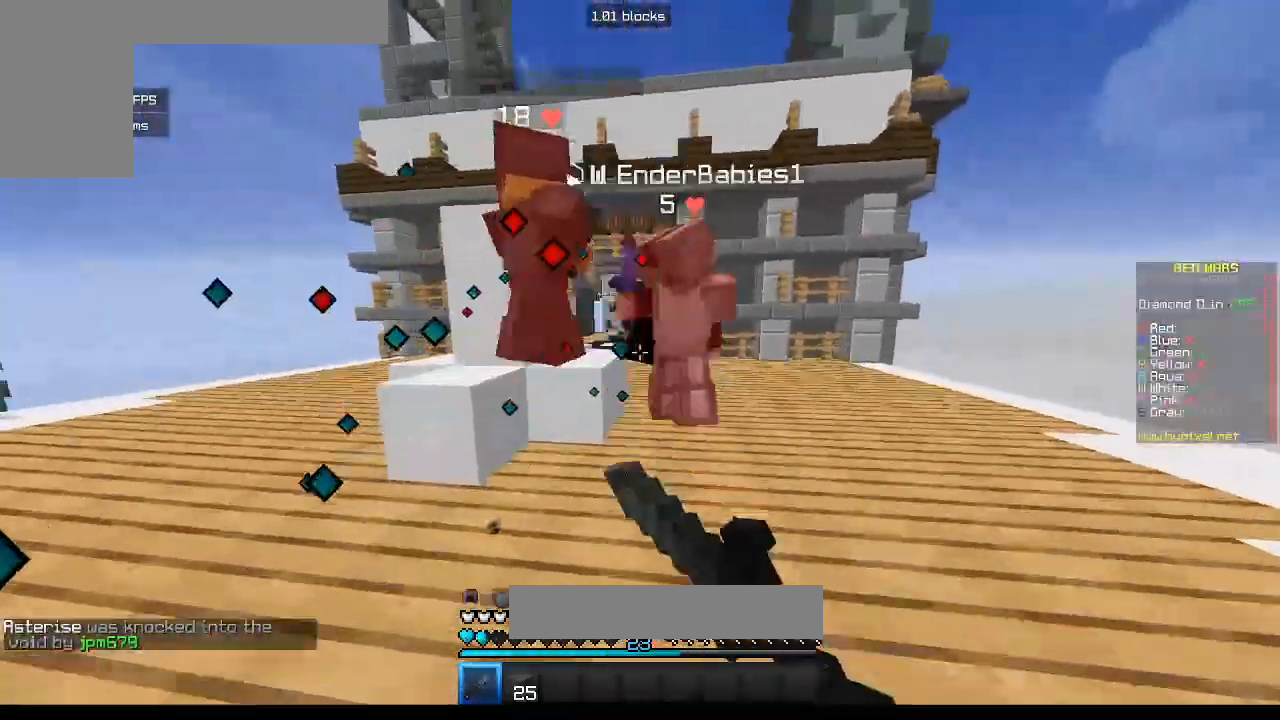
{"keys": ["a", "w"], "mouse": ["left"], "events": [[67, "w", "up"], [100, "mouse_left", "down"], [217, "s", "down"], [283, "mouse_left", "up"], [367, "s", "up"], [433, "w", "down"], [467, "mouse_left", "down"]]}
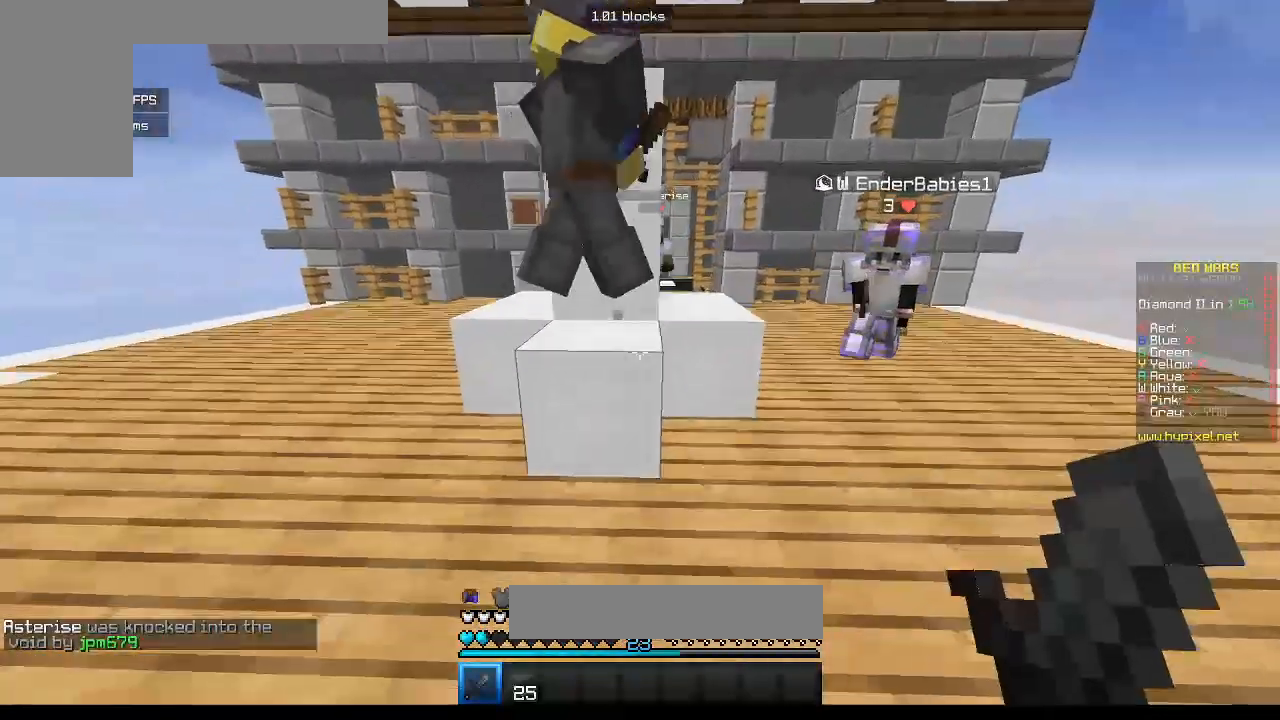
{"keys": [], "mouse": ["left"], "events": [[50, "w", "up"], [83, "a", "up"]]}
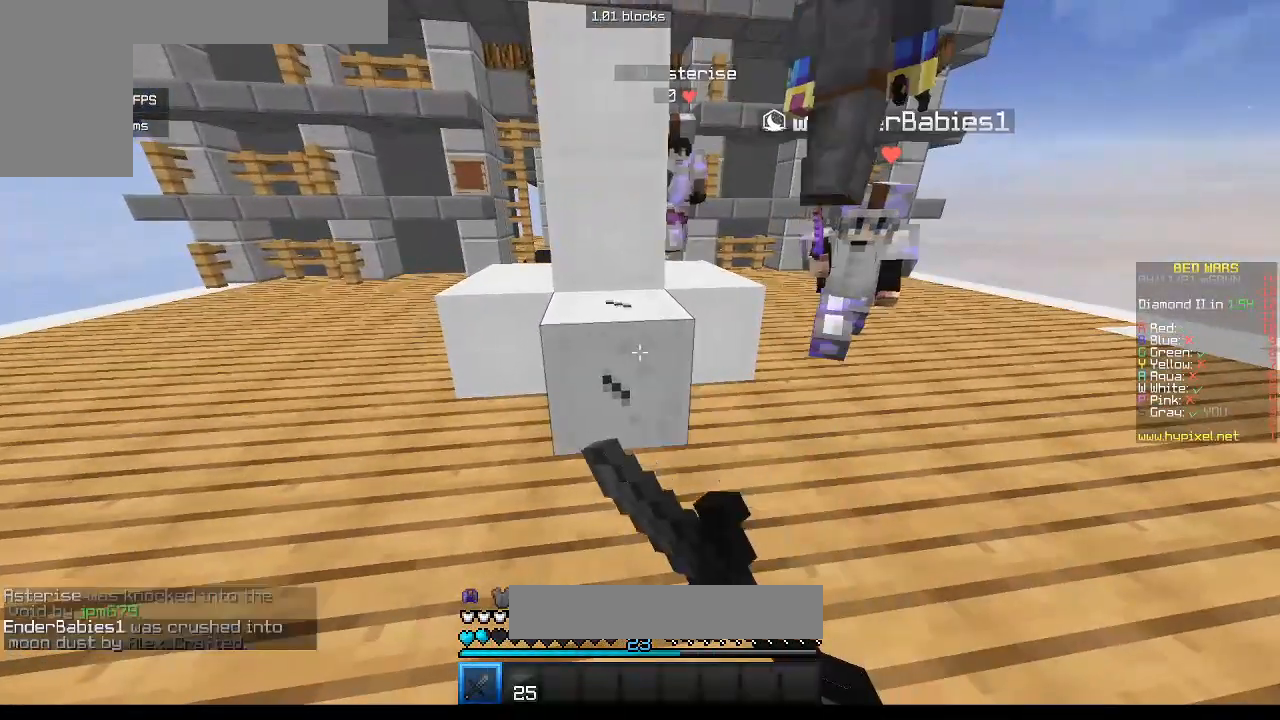
{"keys": [], "mouse": ["left"], "events": []}
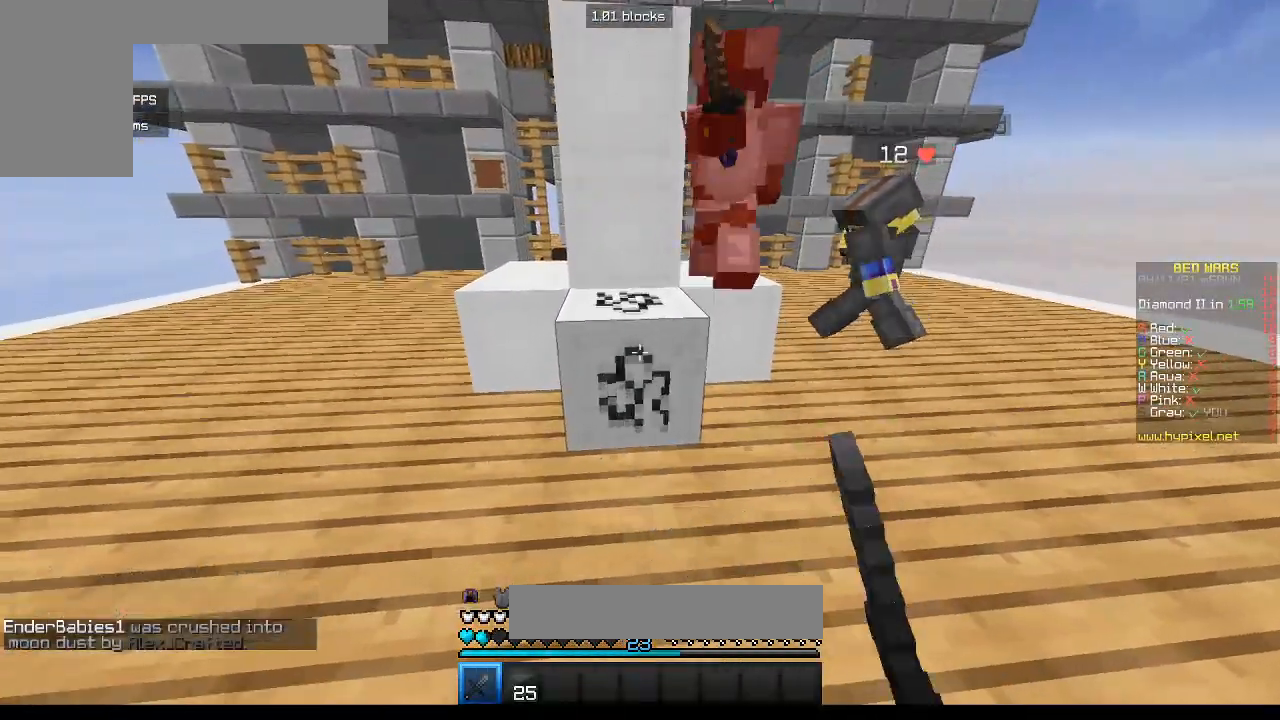
{"keys": [], "mouse": ["left"], "events": []}
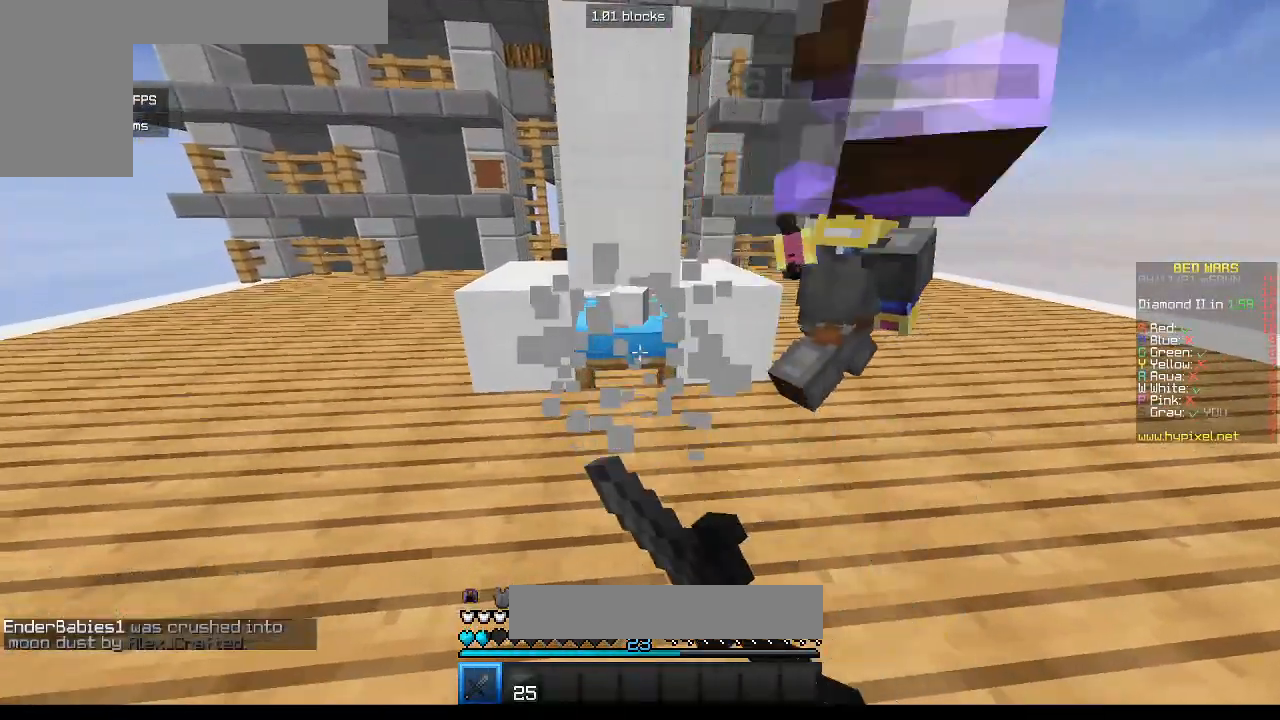
{"keys": [], "mouse": ["left"], "events": [[217, "w", "down"], [500, "w", "up"]]}
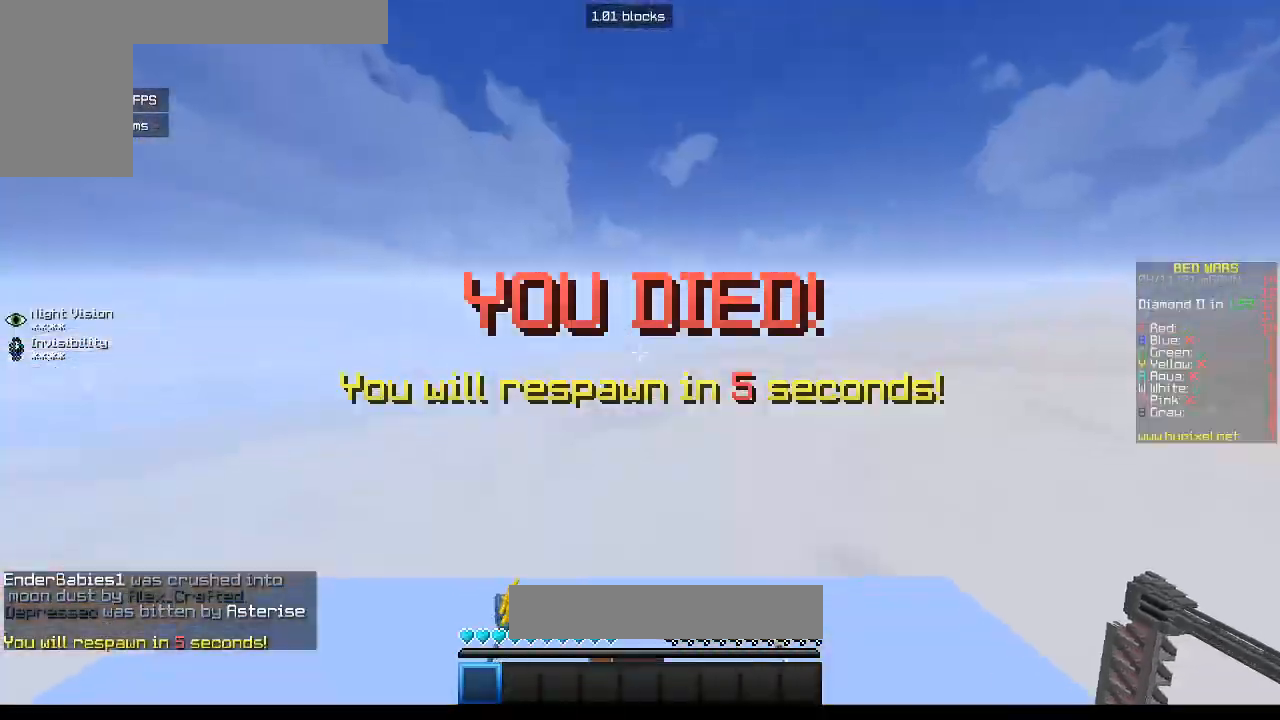
{"keys": [], "mouse": [], "events": [[467, "mouse_left", "up"]]}
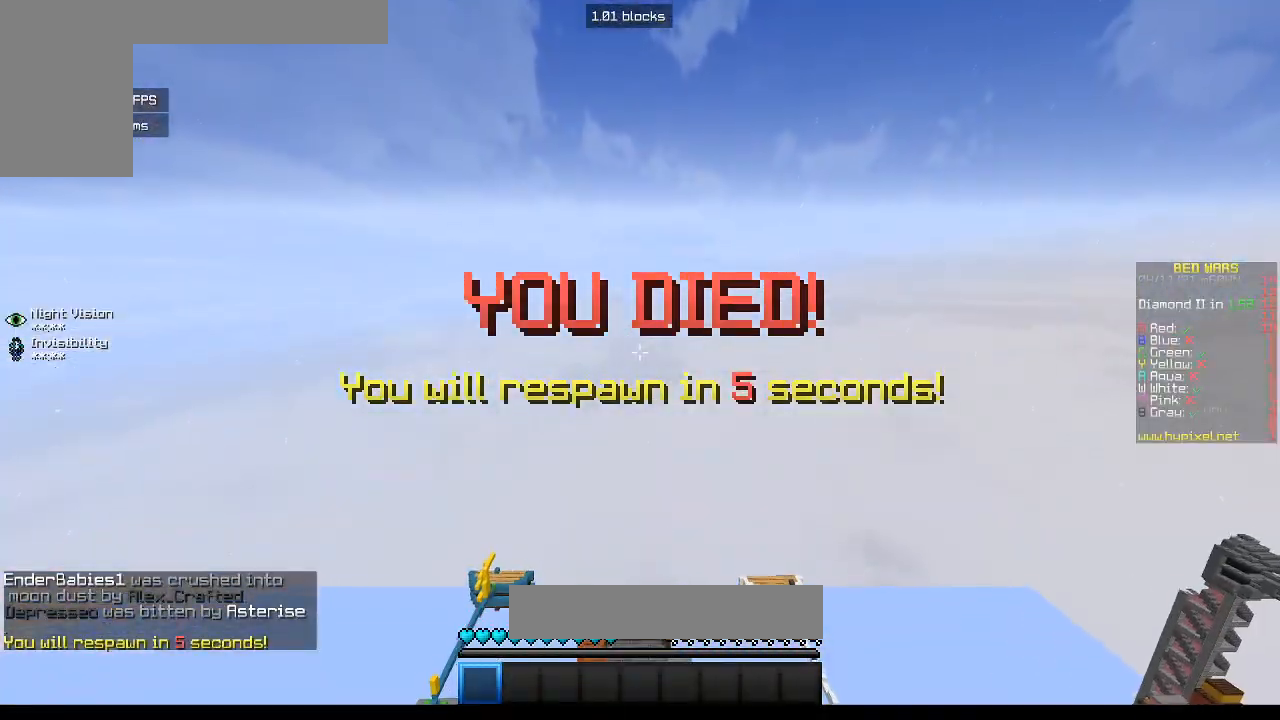
{"keys": [], "mouse": [], "events": []}
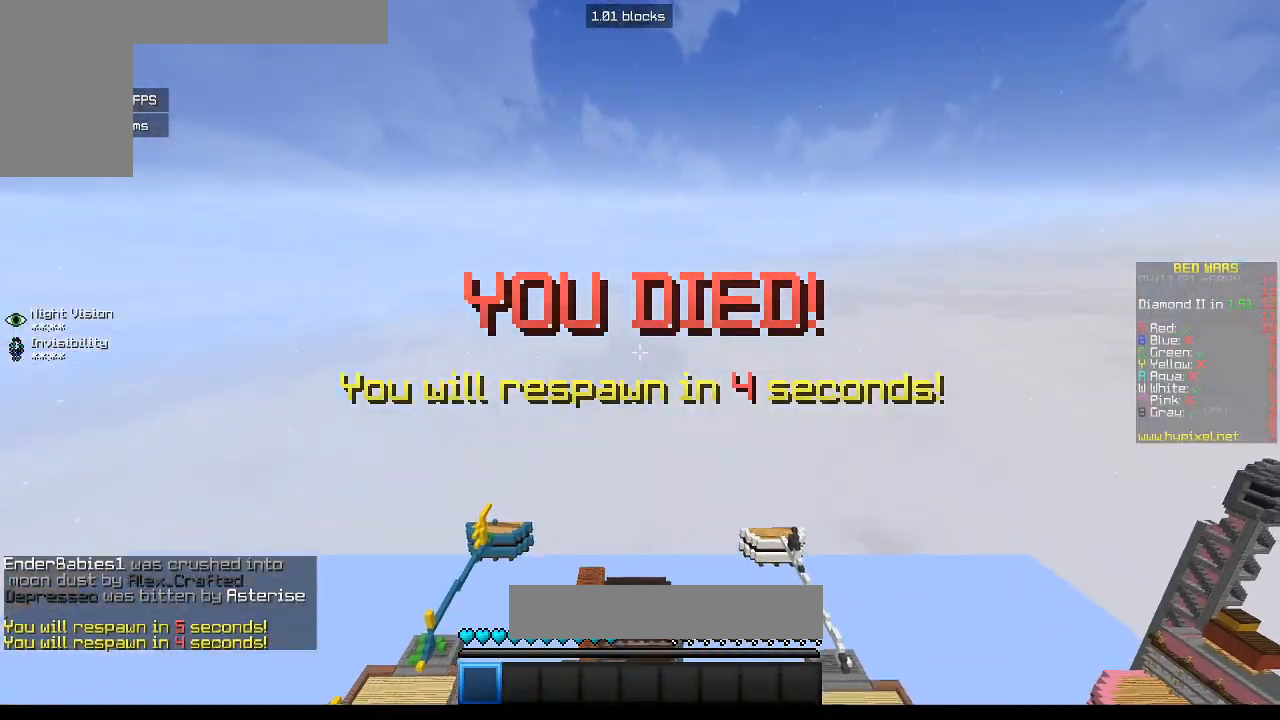
{"keys": [], "mouse": [], "events": []}
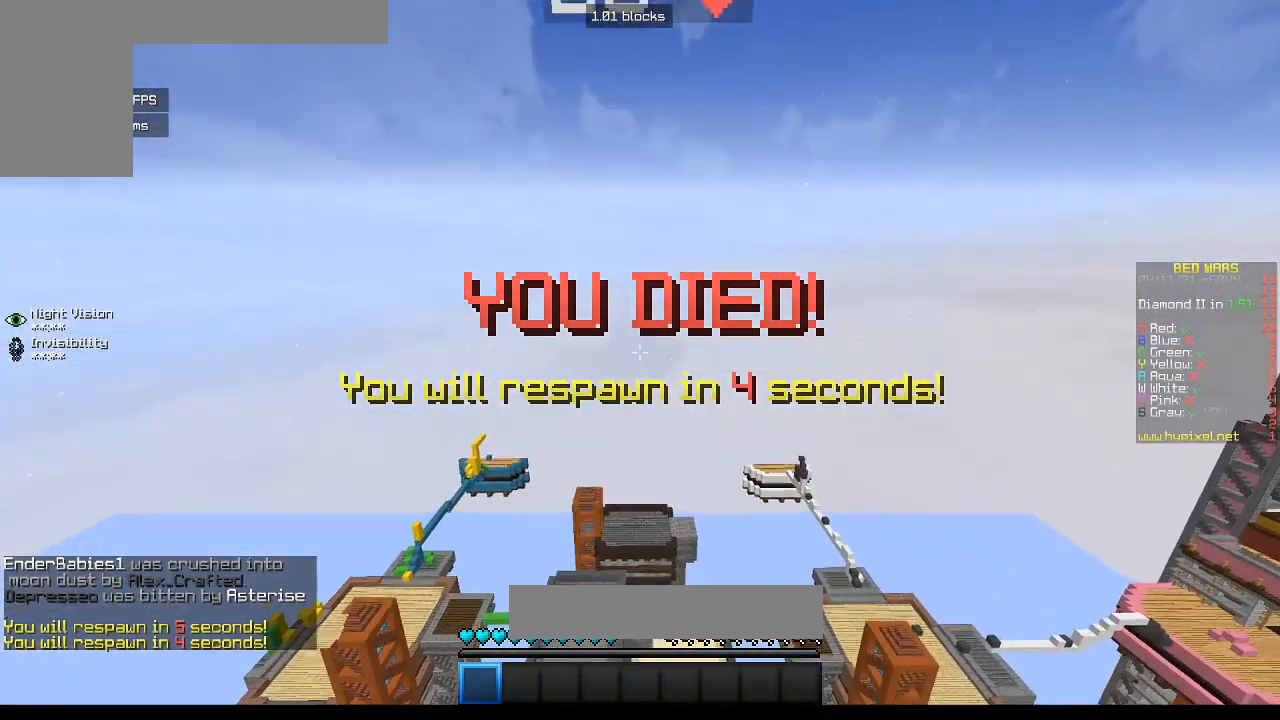
{"keys": [], "mouse": [], "events": []}